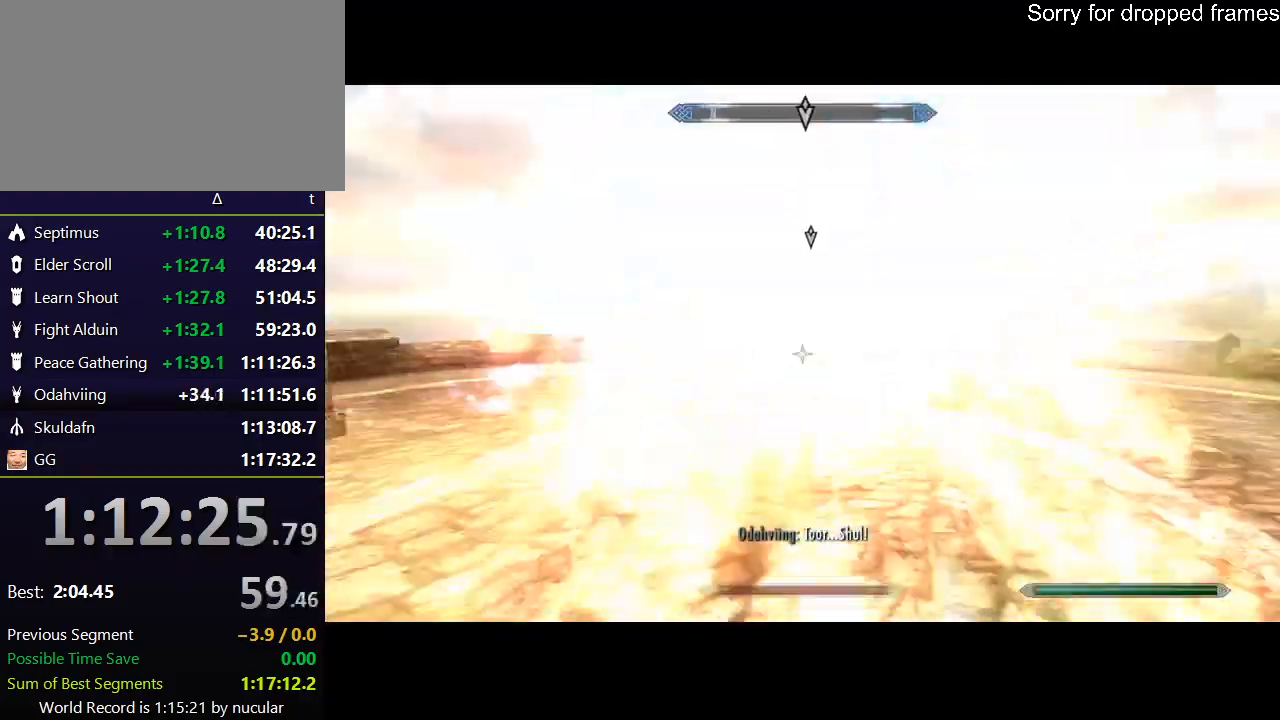
Gameplay with keyboard and mouse; each line is a JSON object with the keys and mouse buttons held at the frame after it. "events" lists presses ("down") and releases ("up") of "1", "2", "3", "4", "5", "a", "alt", "c", "ctrl", "d", "e", "f", "q", "r", "s", "shift", "space", "tab", "v", "w", "x", "z", "mouse_left", "mouse_middle", "mouse_right", "mouse_wheel_up" and "mouse_wheel_down" between this image and that frame as [ms after this image, input, new state], when the widget could be followed in between. "mouse_left", "mouse_middle", "mouse_right", "mouse_wheel_up", "mouse_wheel_down" = the "left", "middle", "right", "wheel_up", "wheel_down" buttons of the "mouse" list. No other keys are recorded. Not read: mouse_move.
{"keys": ["d"], "mouse": [], "events": [[467, "d", "down"], [500, "s", "up"]]}
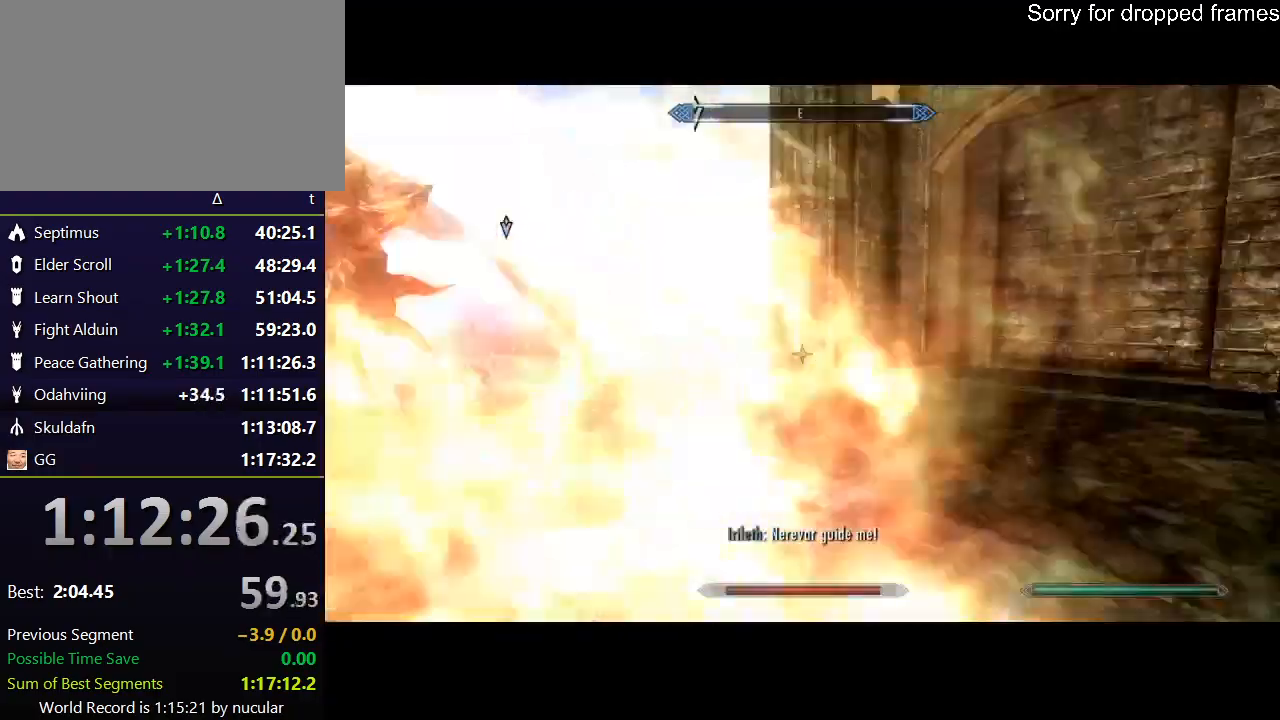
{"keys": ["d", "w"], "mouse": [], "events": [[367, "w", "down"]]}
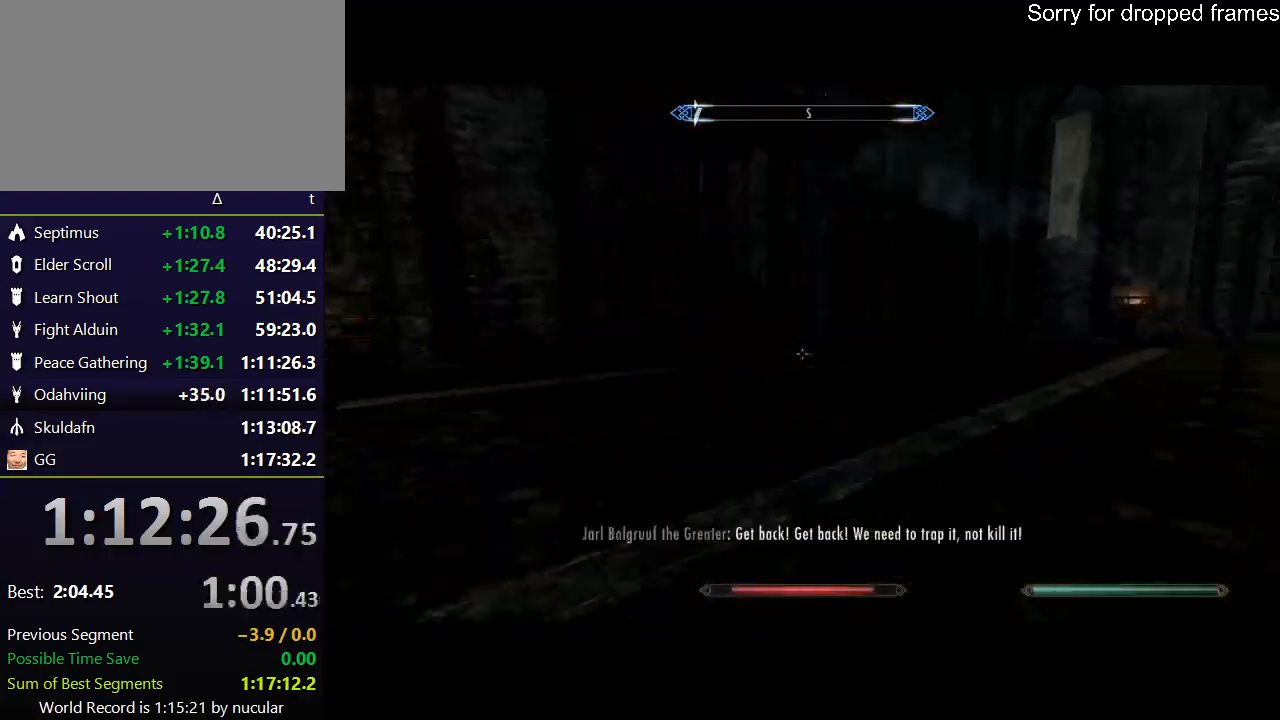
{"keys": ["d"], "mouse": [], "events": [[500, "w", "up"]]}
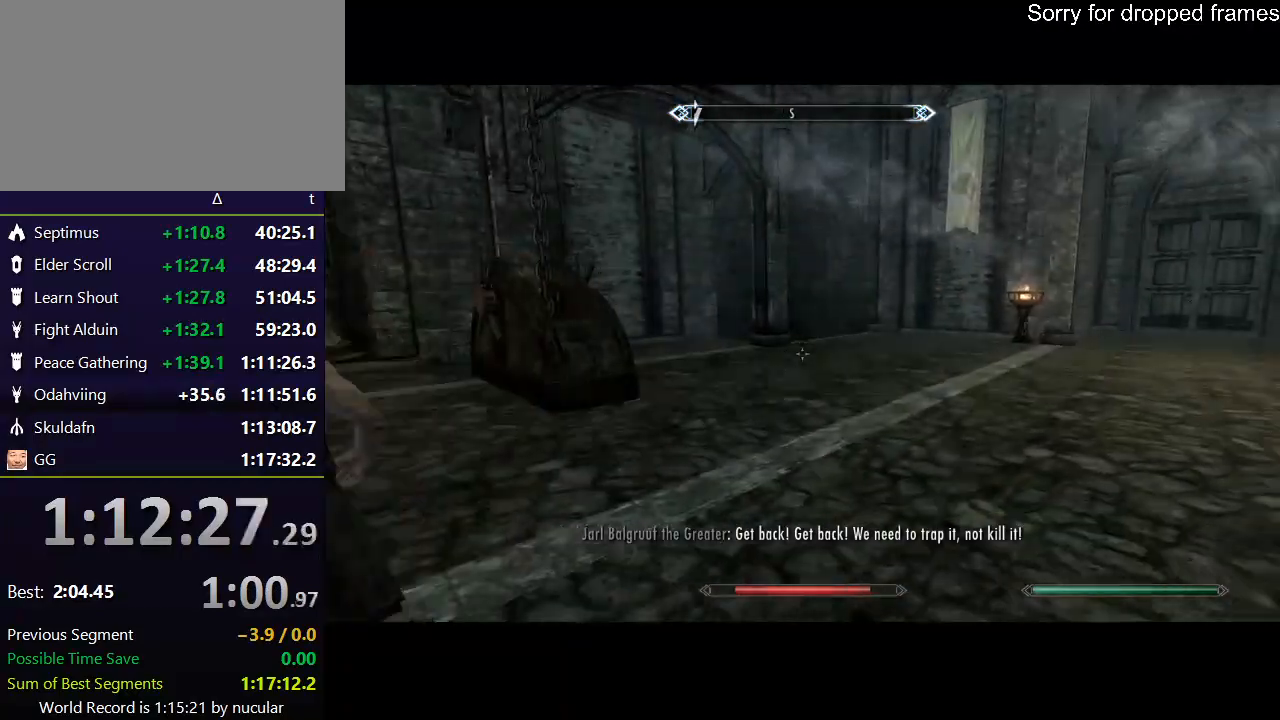
{"keys": ["d", "s"], "mouse": [], "events": [[234, "s", "down"]]}
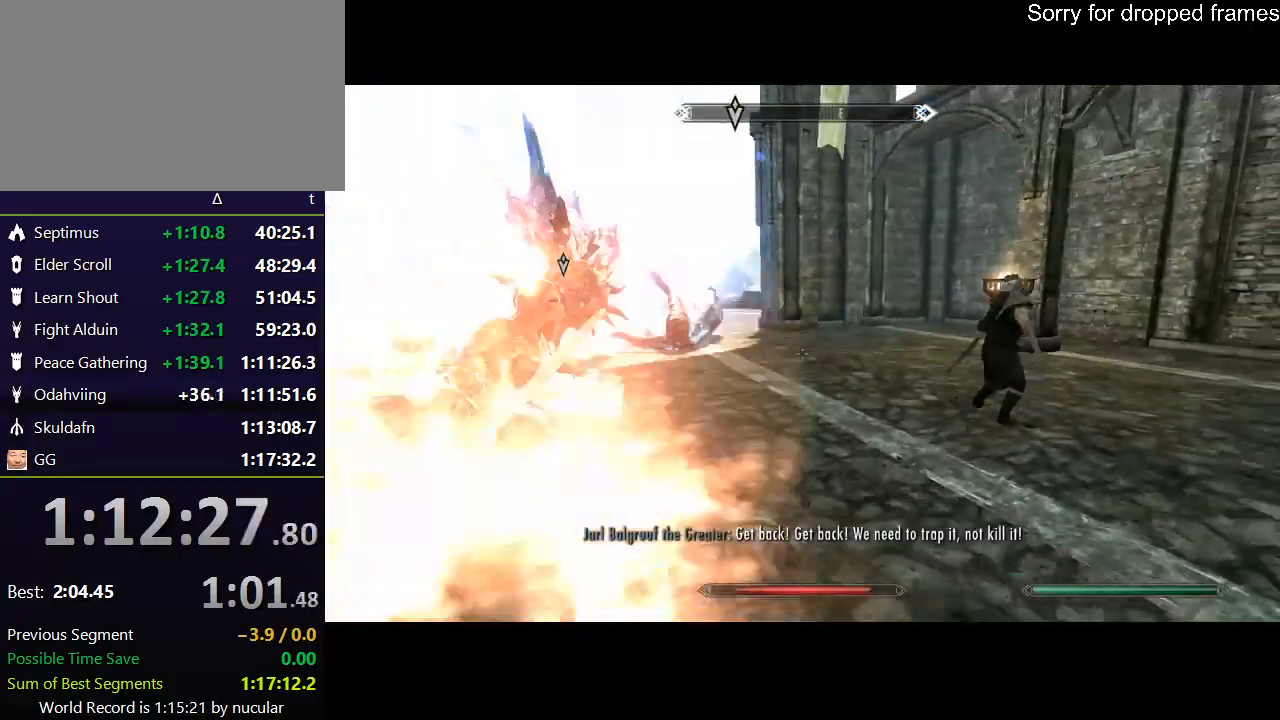
{"keys": ["s"], "mouse": [], "events": [[333, "d", "up"]]}
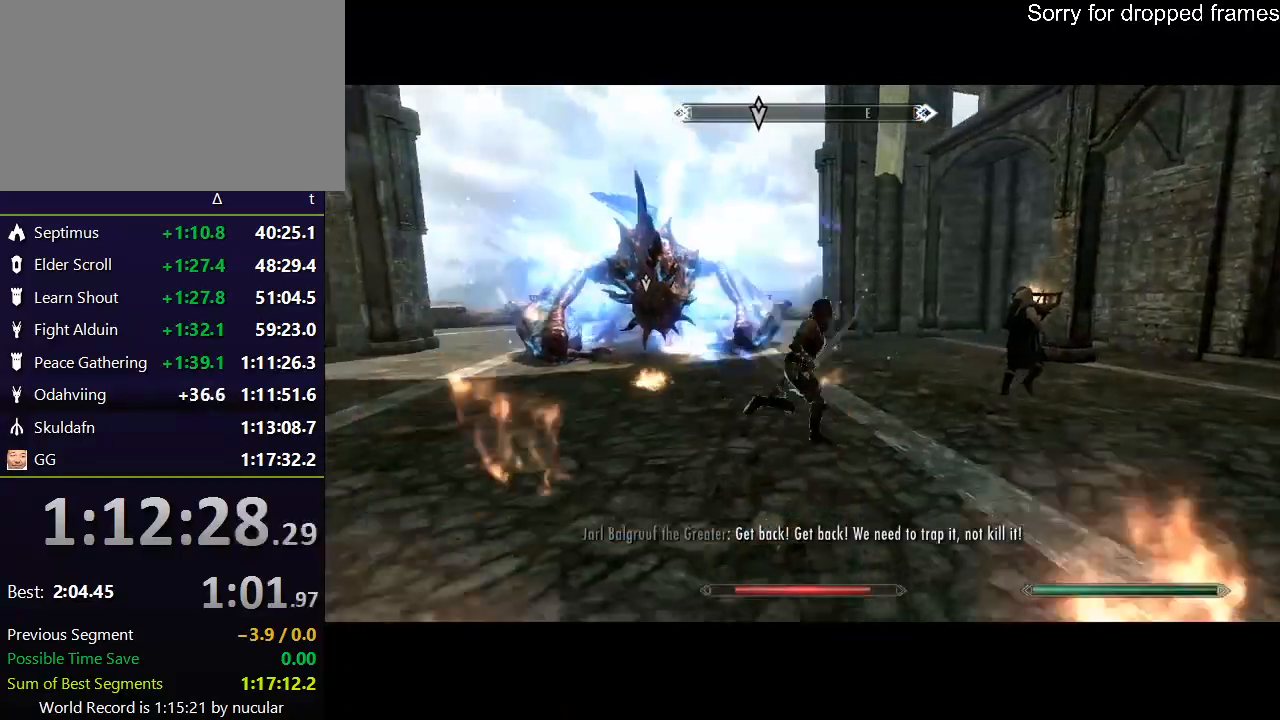
{"keys": ["s"], "mouse": [], "events": [[100, "d", "down"], [267, "d", "up"]]}
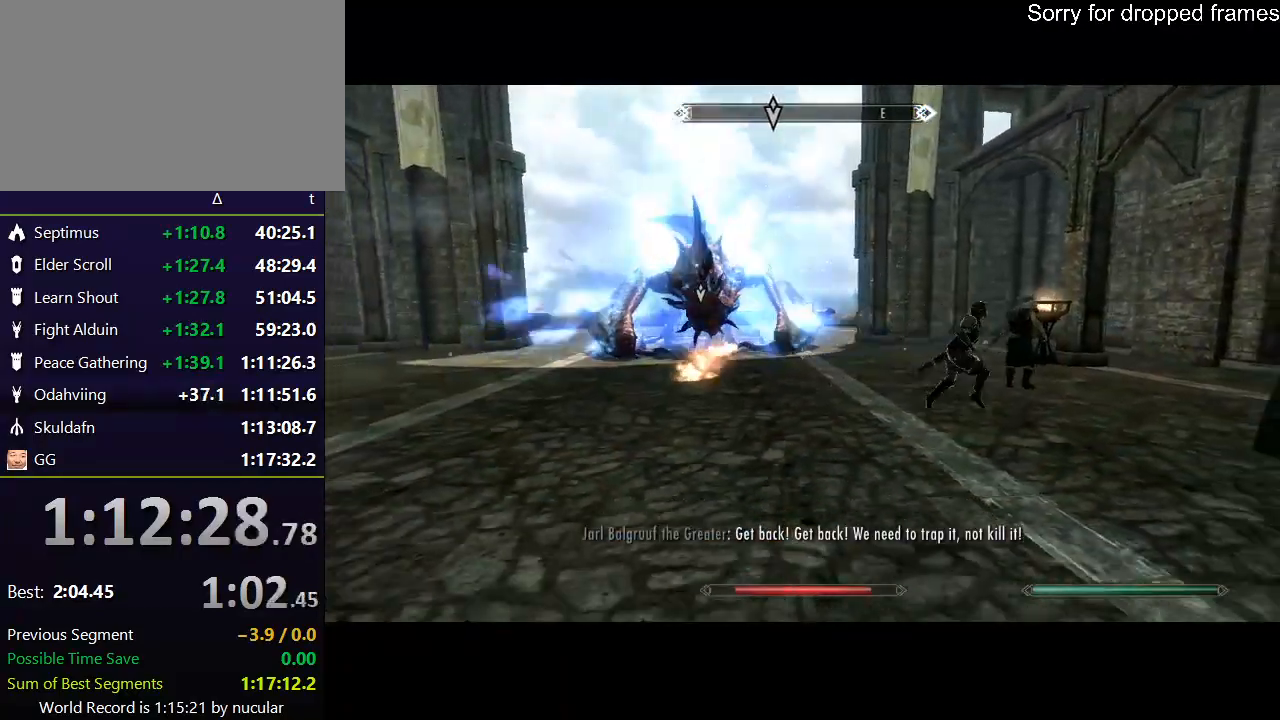
{"keys": ["s"], "mouse": [], "events": []}
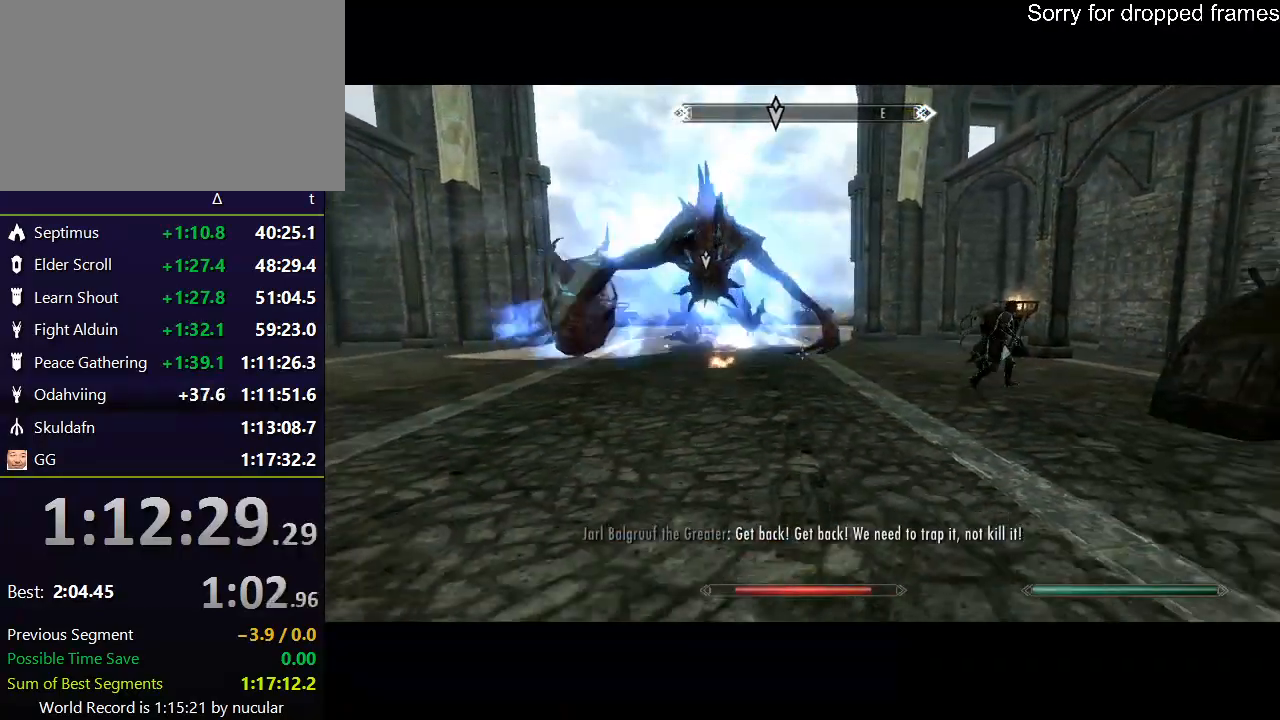
{"keys": ["s"], "mouse": [], "events": []}
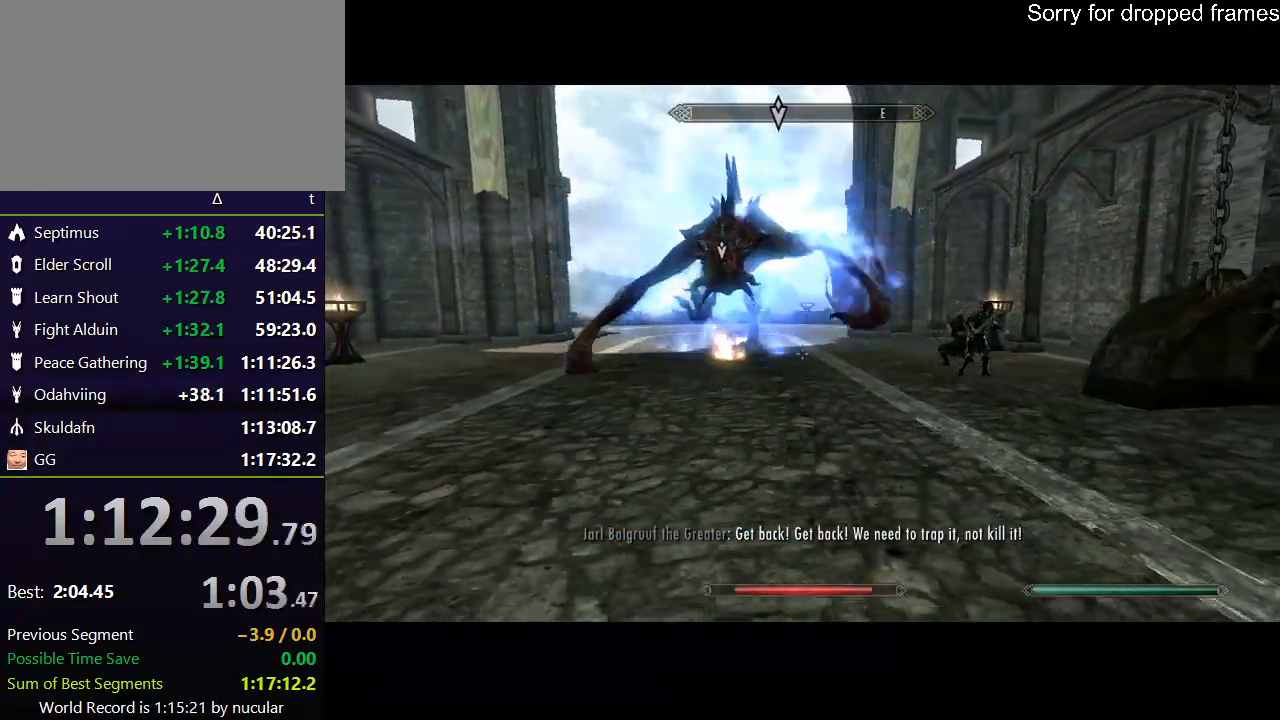
{"keys": ["s"], "mouse": [], "events": []}
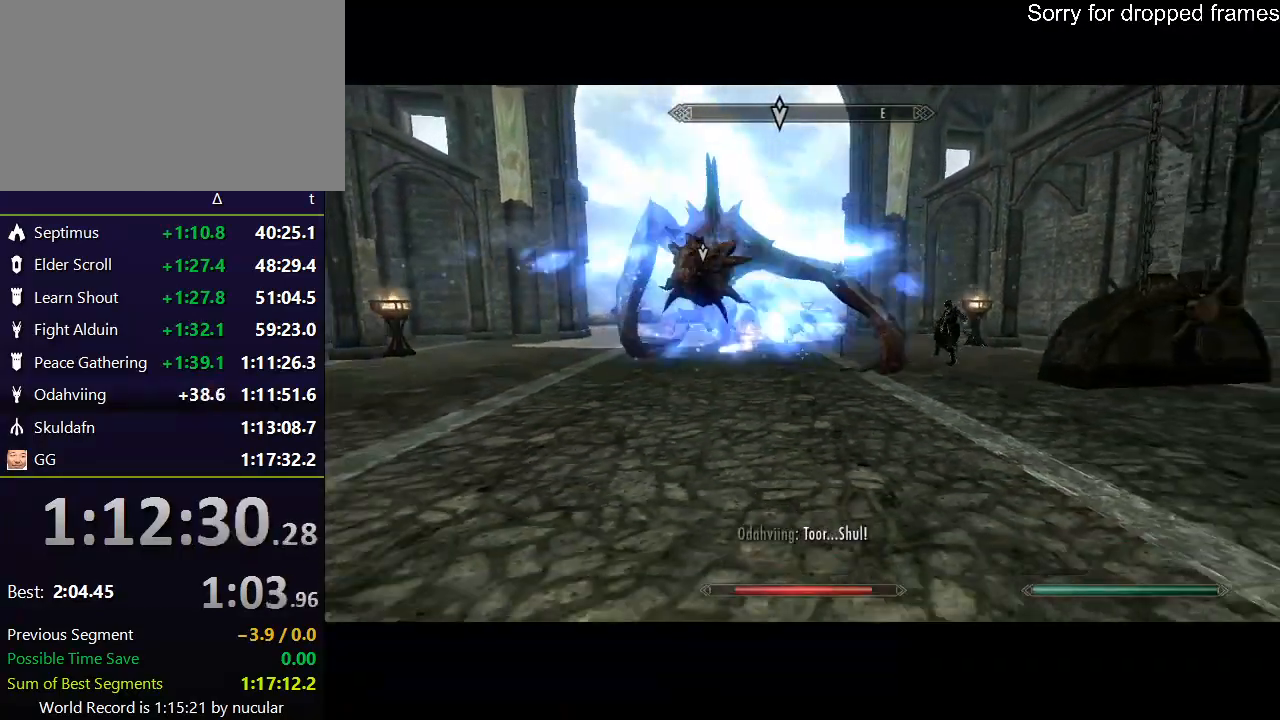
{"keys": ["s"], "mouse": [], "events": []}
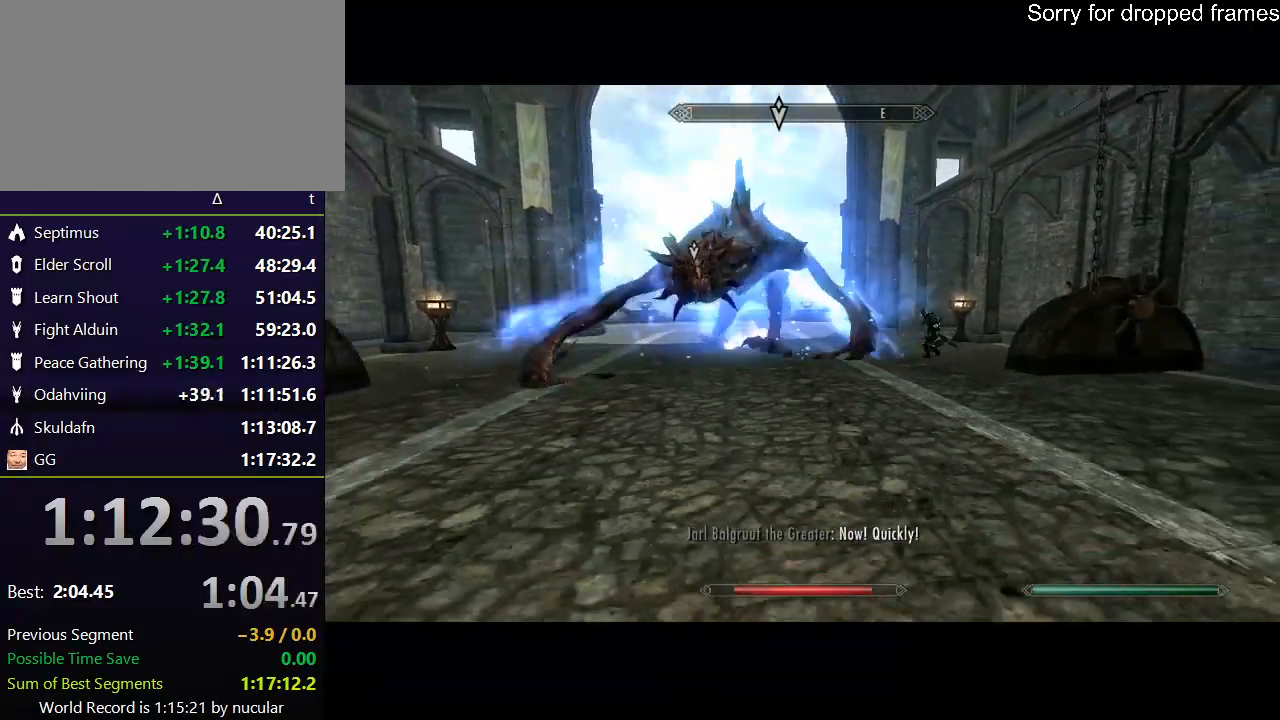
{"keys": ["s"], "mouse": [], "events": []}
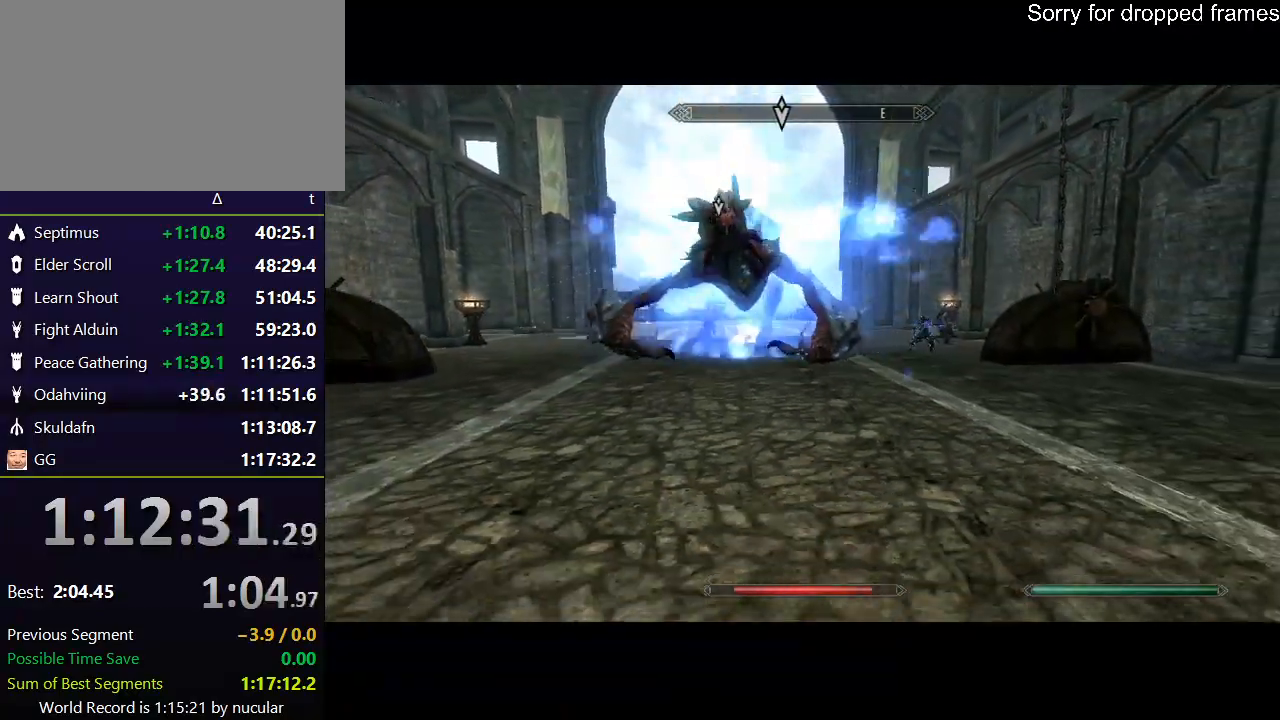
{"keys": ["d"], "mouse": [], "events": [[434, "d", "down"], [434, "s", "up"]]}
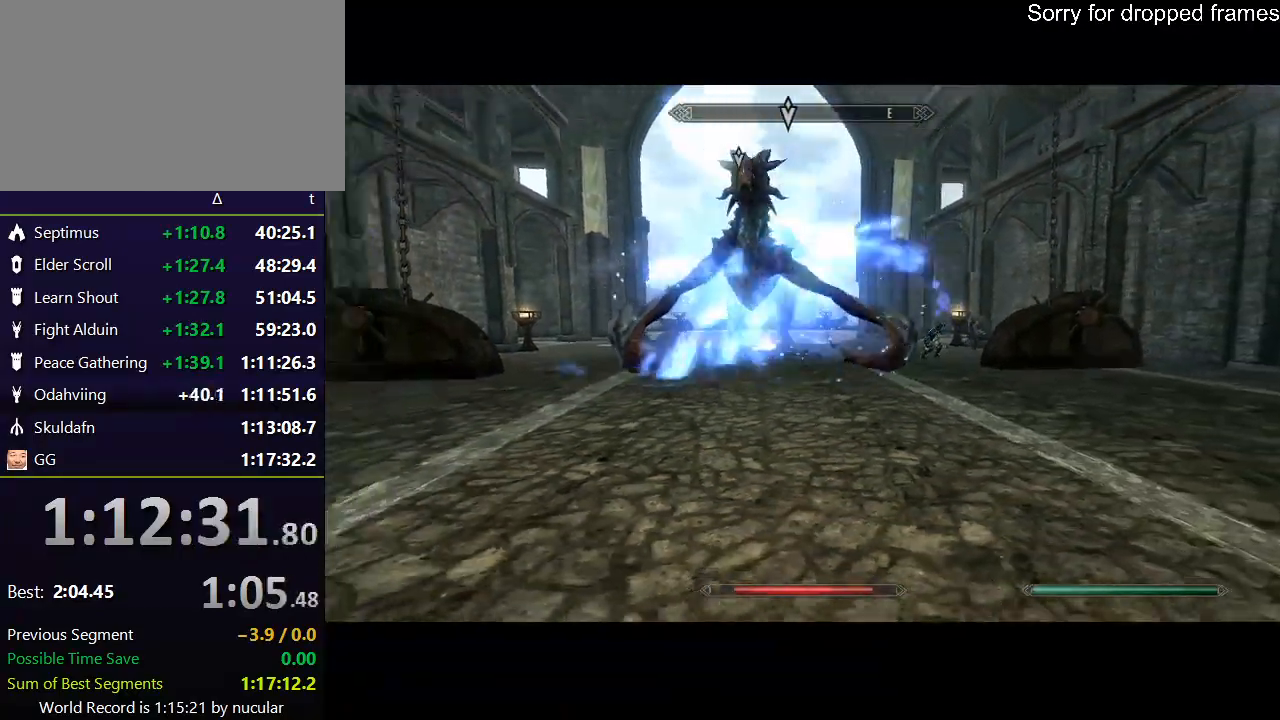
{"keys": ["w"], "mouse": [], "events": [[133, "w", "down"], [166, "d", "up"]]}
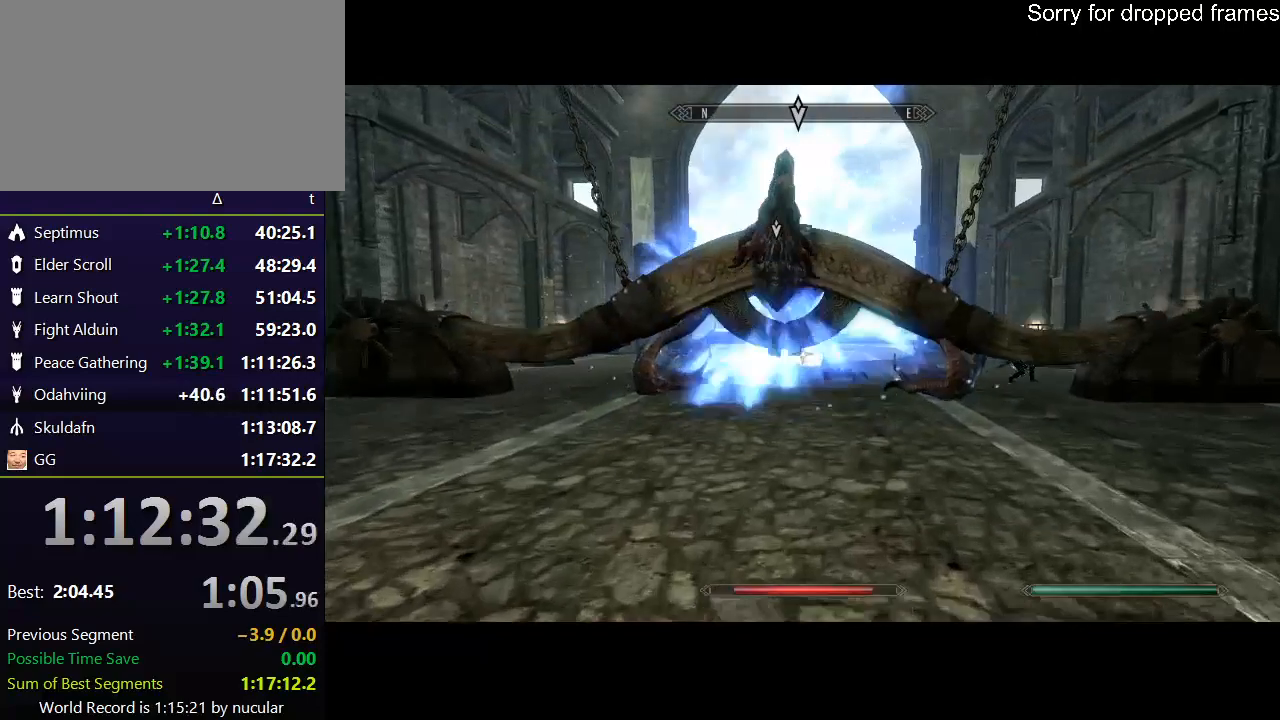
{"keys": [], "mouse": [], "events": [[334, "w", "up"]]}
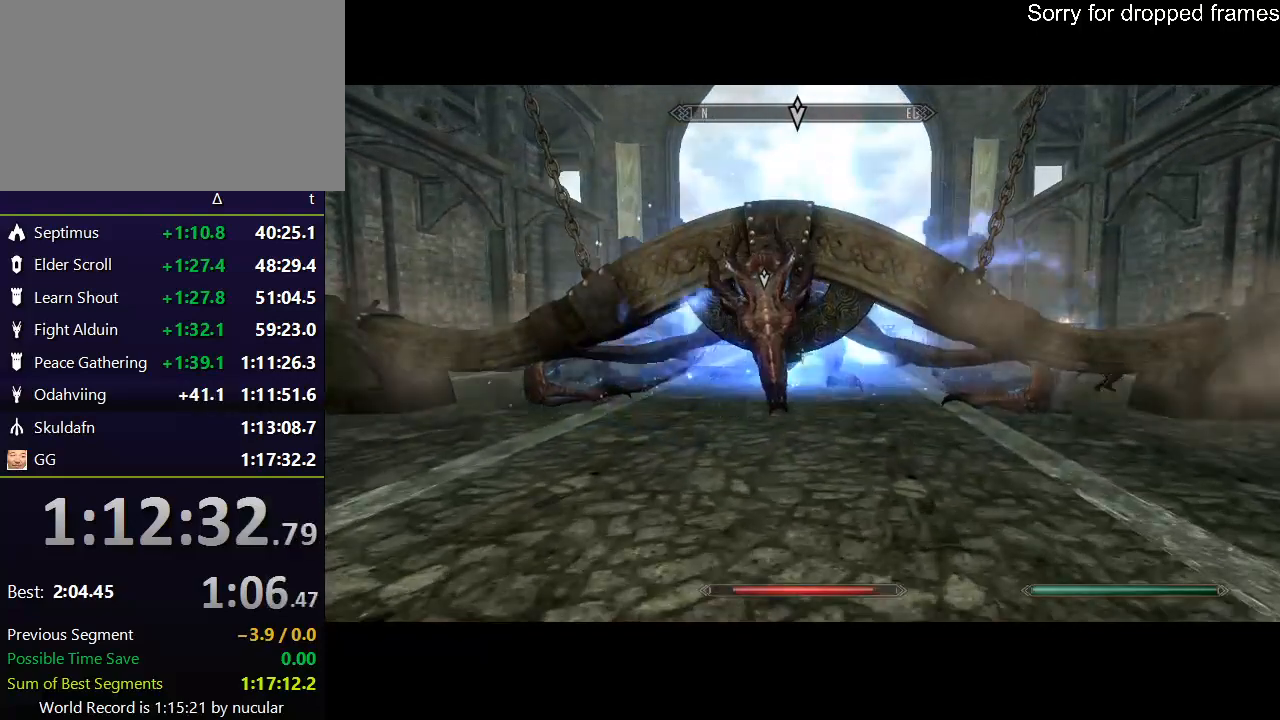
{"keys": ["1"], "mouse": [], "events": [[166, "1", "down"], [267, "1", "up"], [333, "1", "down"], [433, "1", "up"], [500, "1", "down"]]}
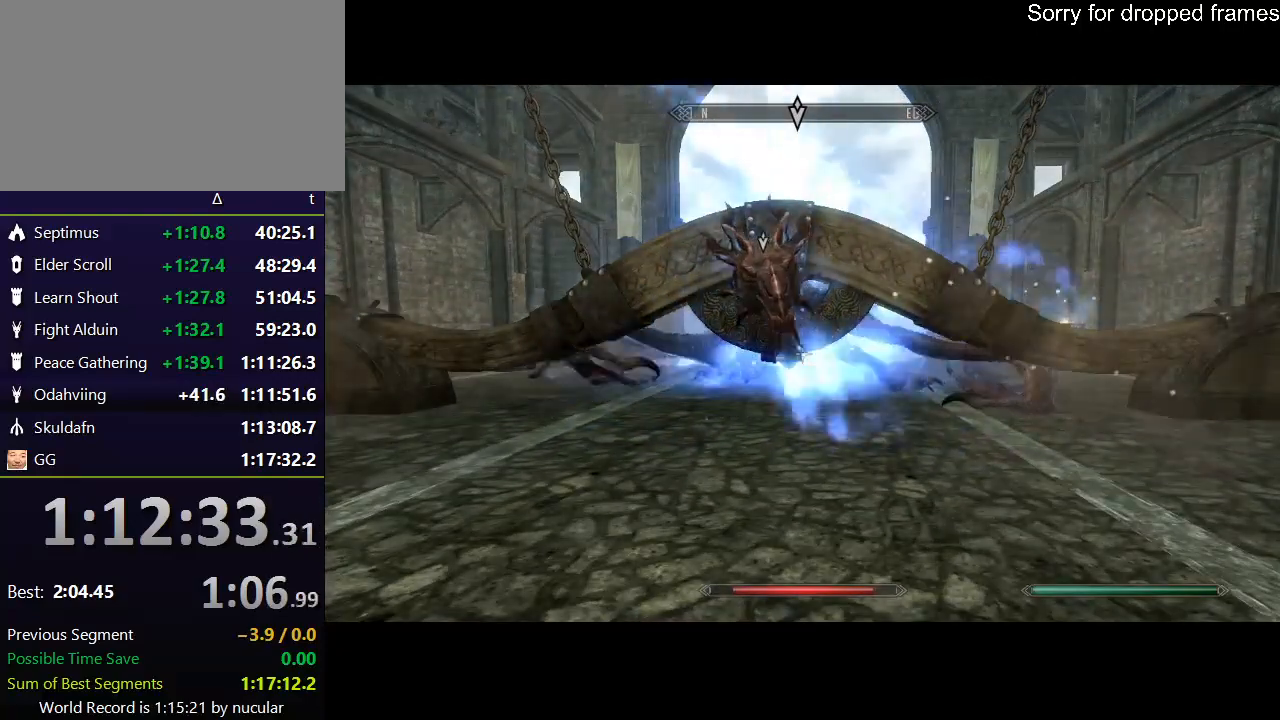
{"keys": ["w"], "mouse": [], "events": [[67, "1", "up"], [501, "w", "down"]]}
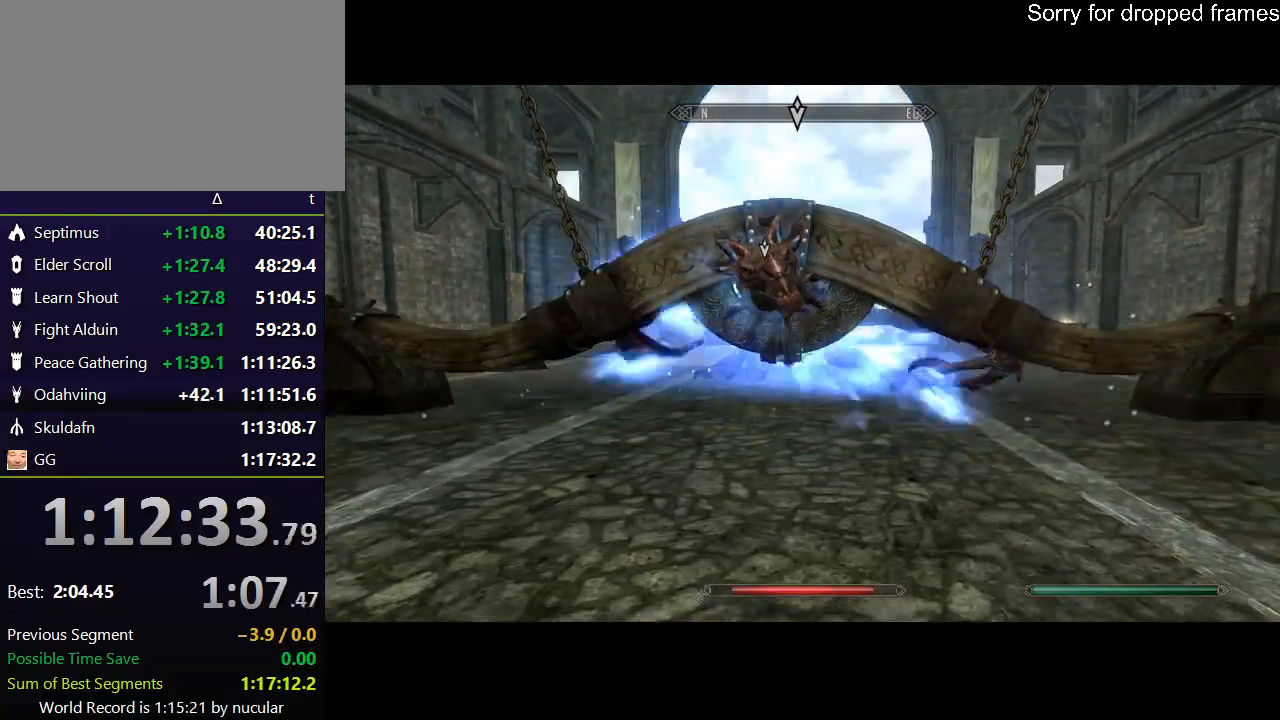
{"keys": ["w"], "mouse": [], "events": []}
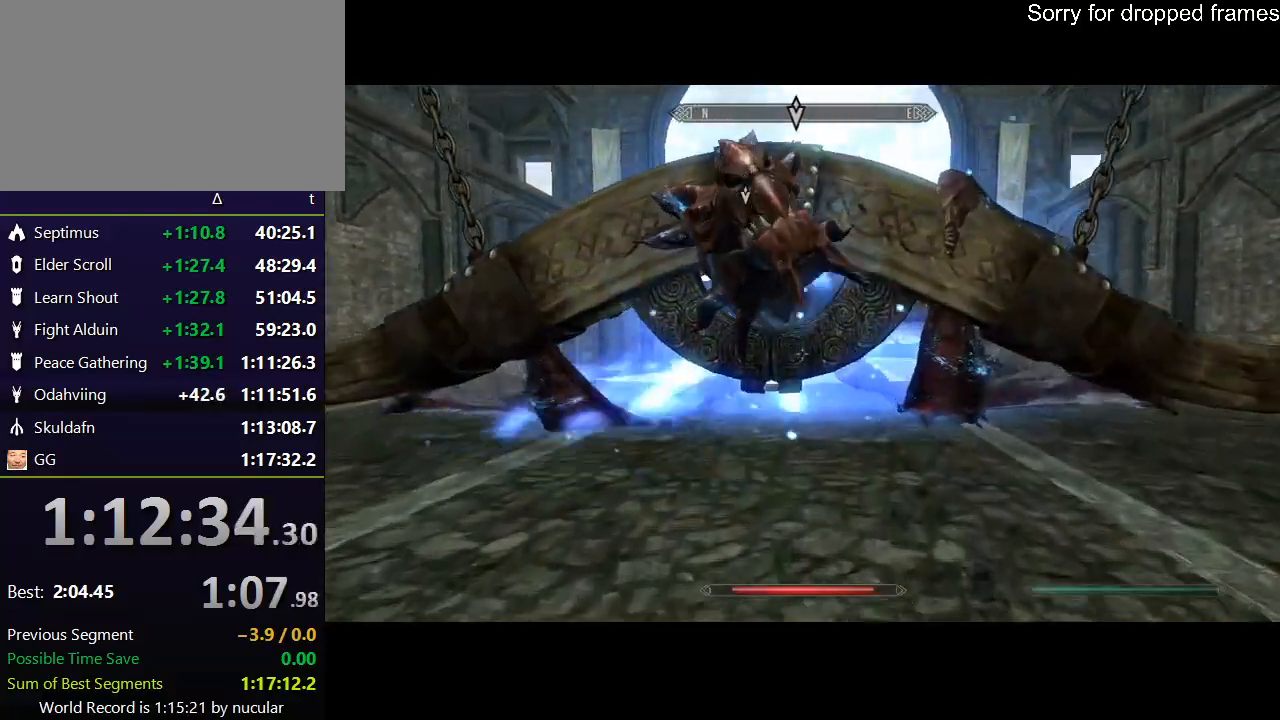
{"keys": [], "mouse": [], "events": [[167, "w", "up"]]}
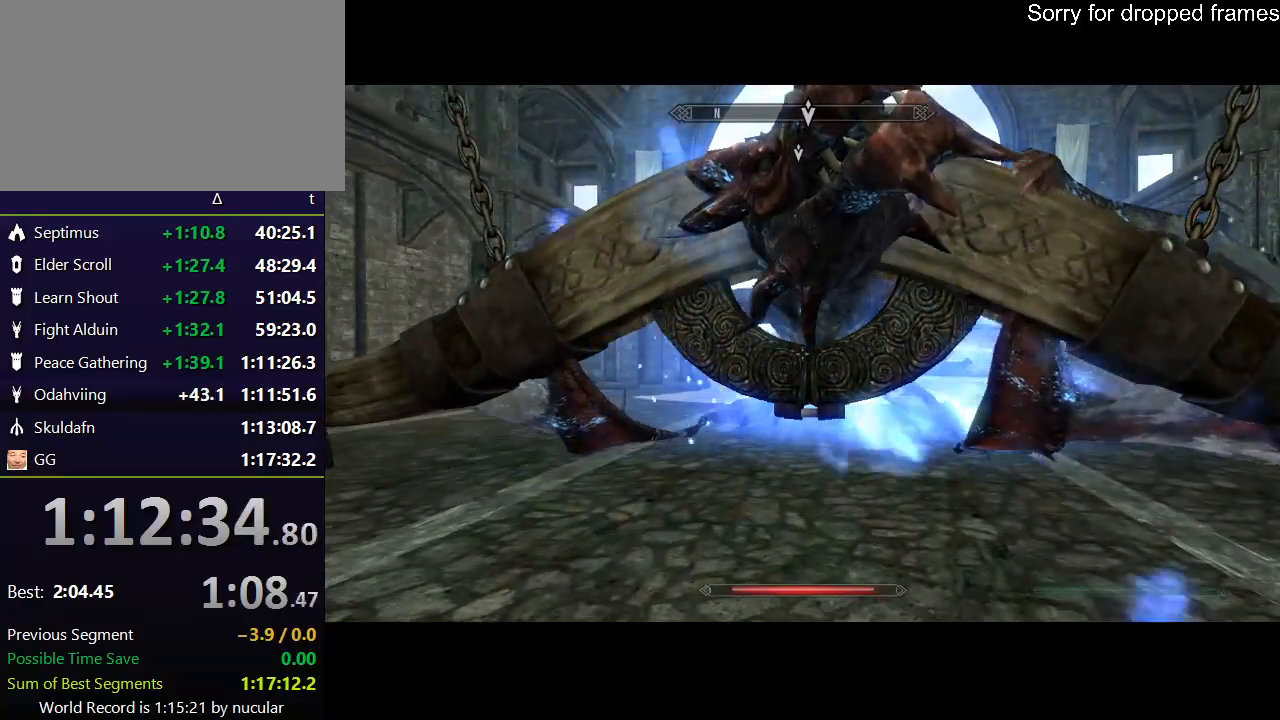
{"keys": [], "mouse": [], "events": []}
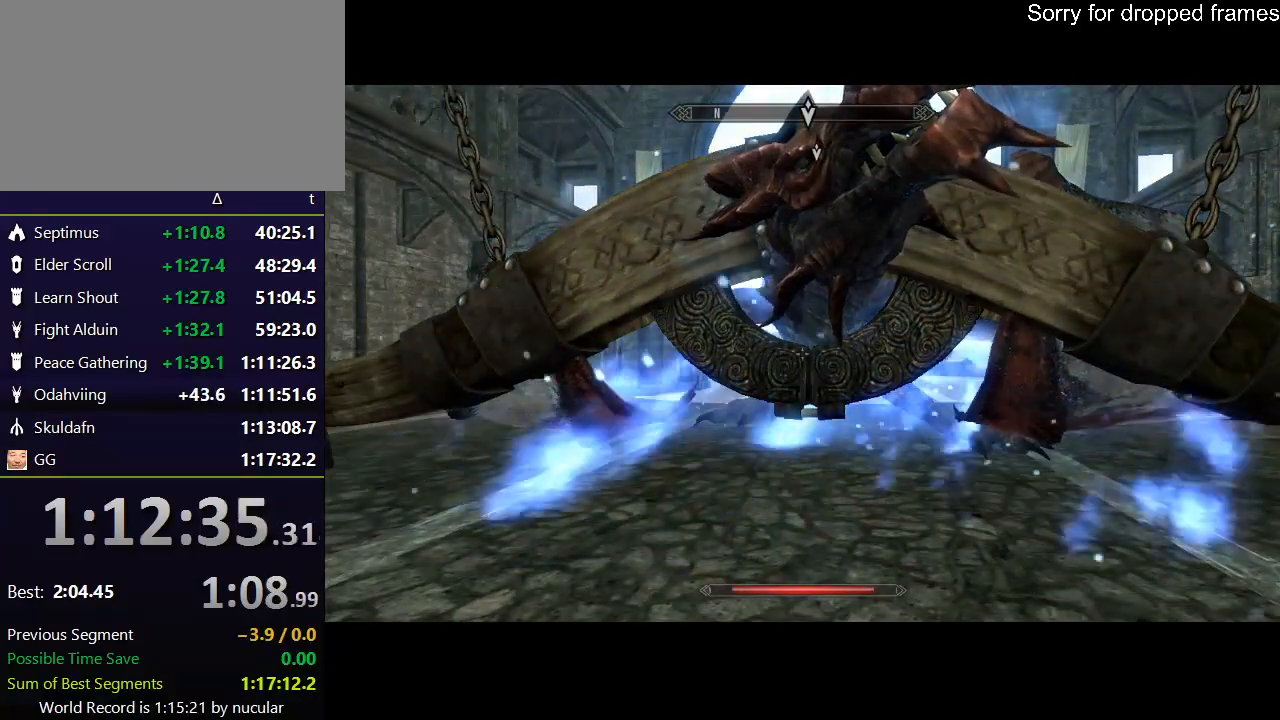
{"keys": [], "mouse": [], "events": []}
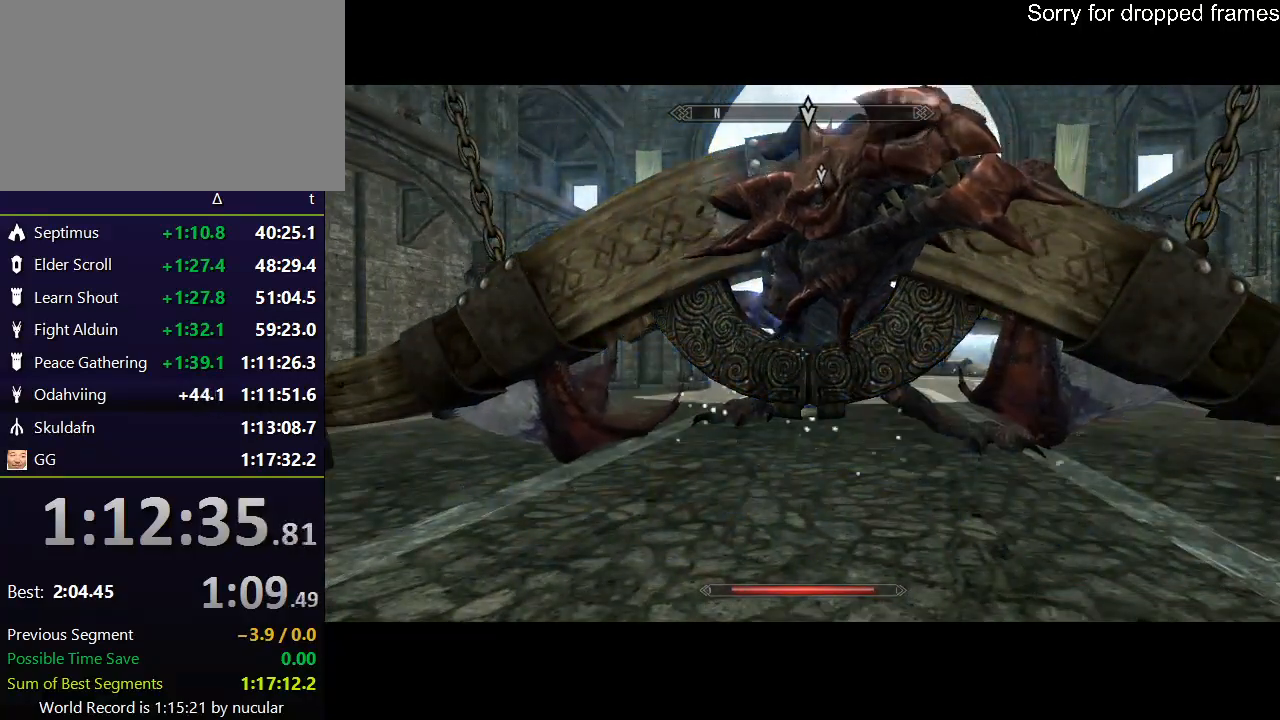
{"keys": [], "mouse": [], "events": [[200, "w", "down"], [433, "w", "up"]]}
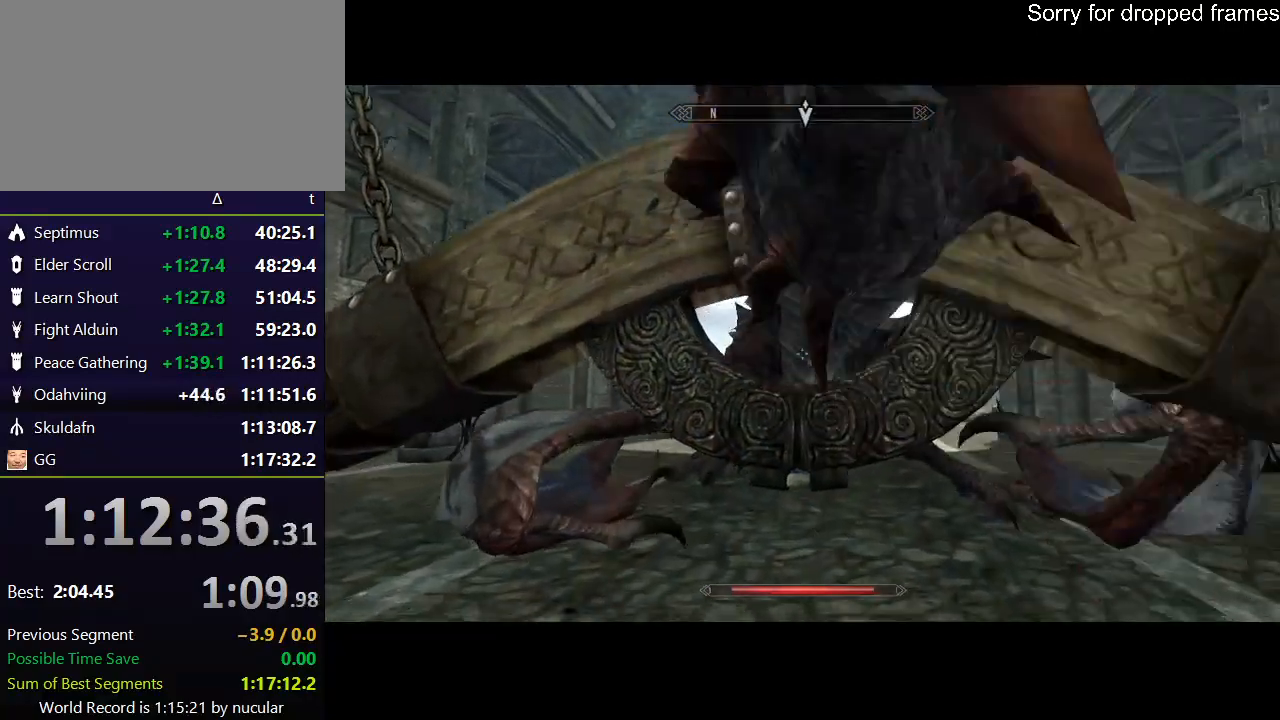
{"keys": ["e"], "mouse": [], "events": [[33, "e", "down"], [134, "e", "up"], [167, "e", "down"], [267, "e", "up"], [300, "e", "down"], [367, "e", "up"], [467, "e", "down"]]}
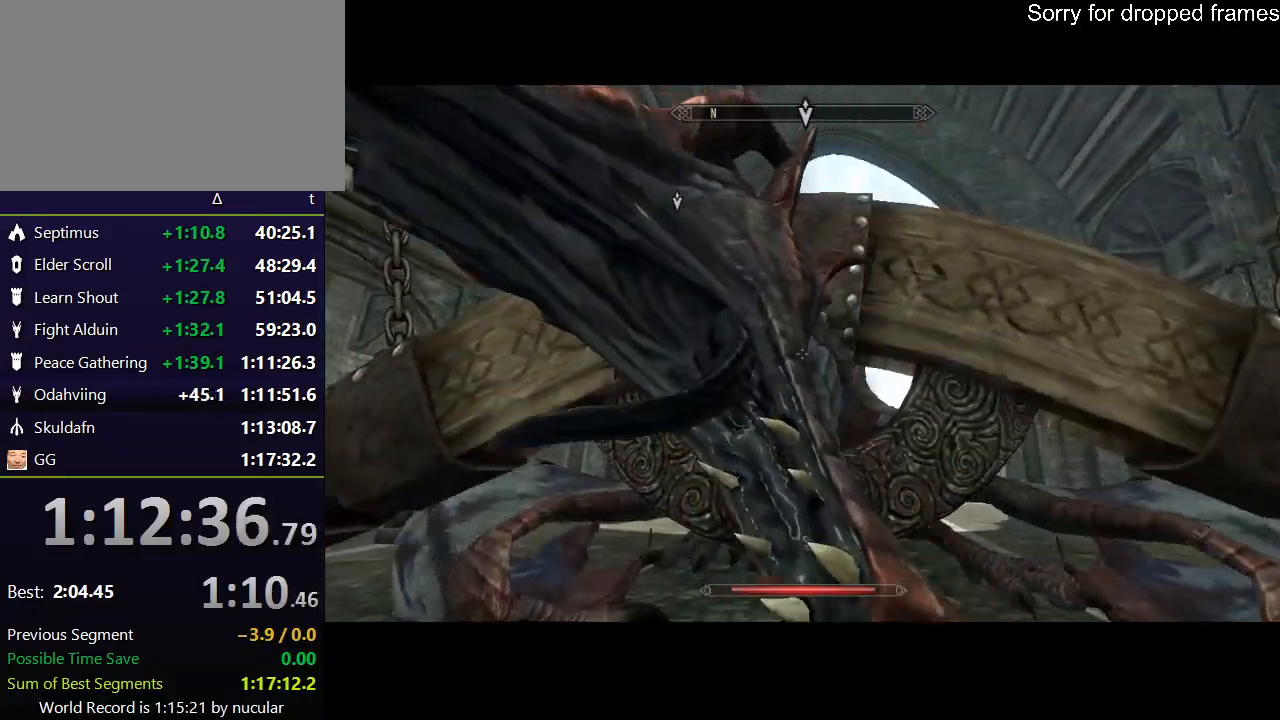
{"keys": ["e"], "mouse": [], "events": [[33, "e", "up"], [100, "e", "down"], [133, "e", "up"], [233, "e", "down"], [267, "e", "up"], [367, "e", "down"], [433, "e", "up"], [467, "e", "down"]]}
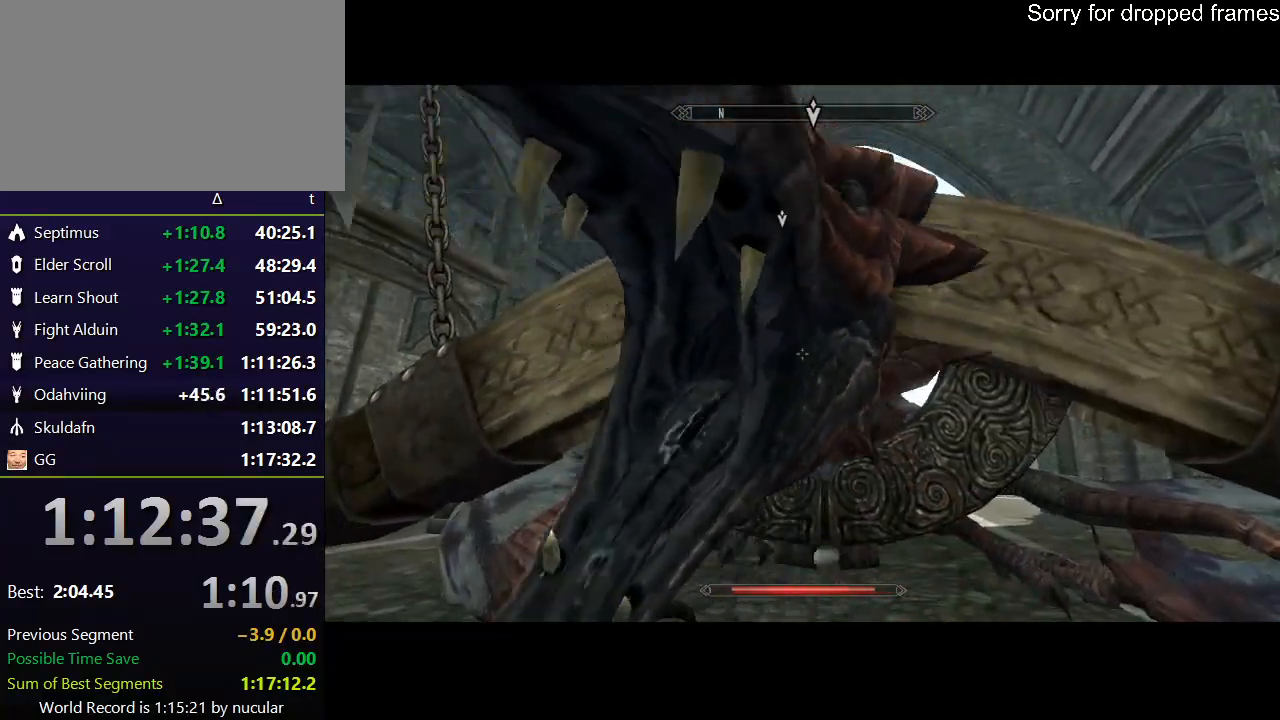
{"keys": ["e"], "mouse": [], "events": [[67, "e", "up"], [100, "e", "down"], [200, "e", "up"], [234, "e", "down"], [300, "e", "up"], [401, "e", "down"], [434, "e", "up"], [467, "e", "down"]]}
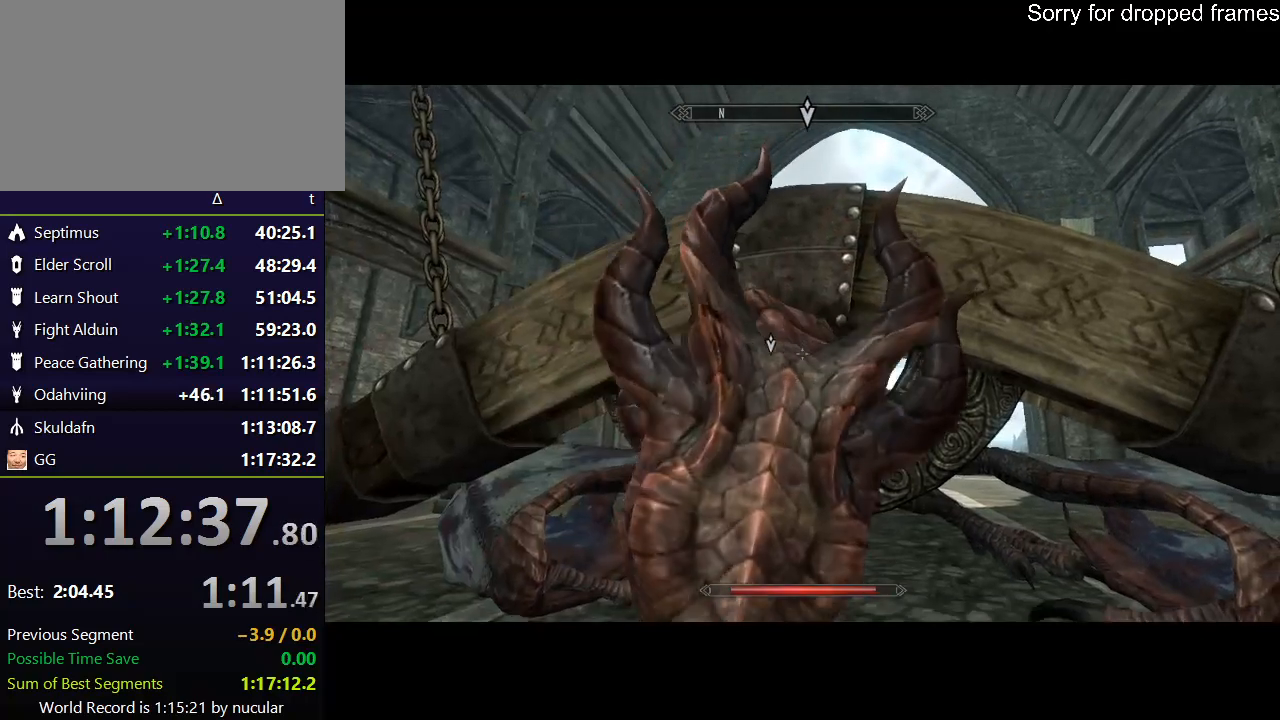
{"keys": [], "mouse": [], "events": [[66, "e", "up"], [133, "e", "down"], [200, "e", "up"], [267, "e", "down"], [367, "e", "up"], [400, "e", "down"], [500, "e", "up"]]}
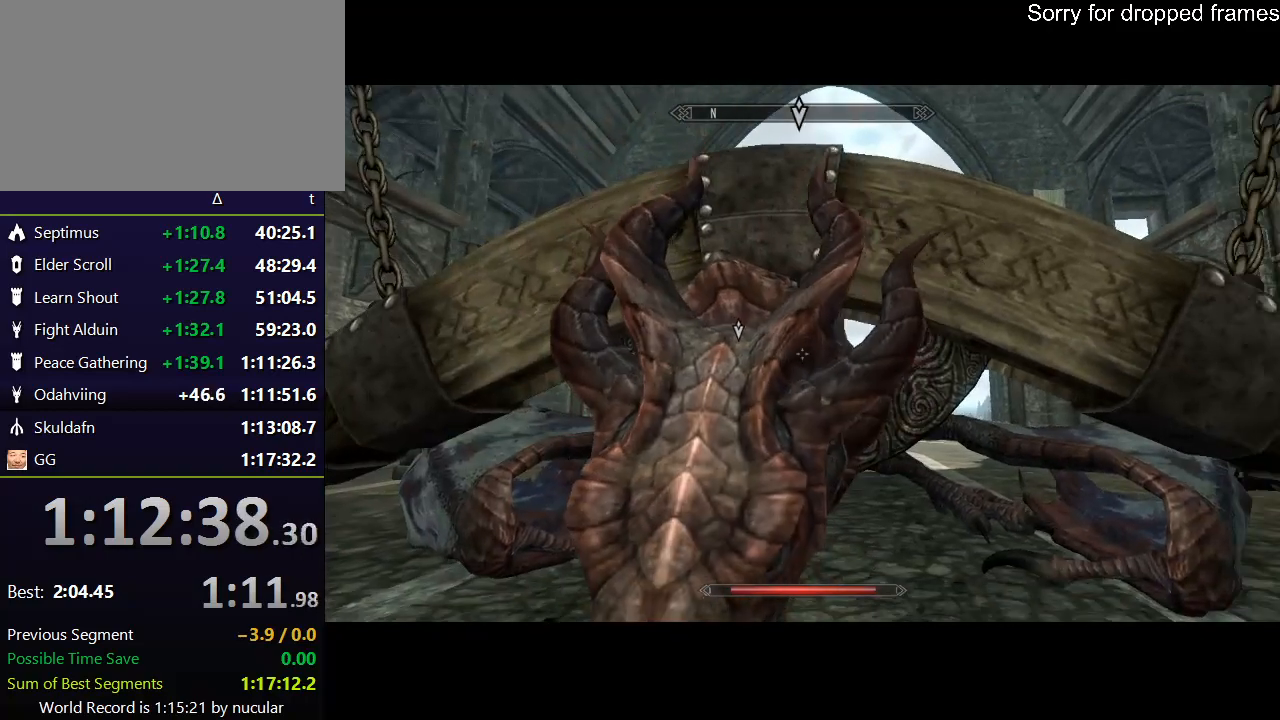
{"keys": [], "mouse": [], "events": [[33, "e", "down"], [134, "e", "up"], [200, "e", "down"], [267, "e", "up"], [334, "e", "down"], [367, "e", "up"], [434, "e", "down"], [501, "e", "up"]]}
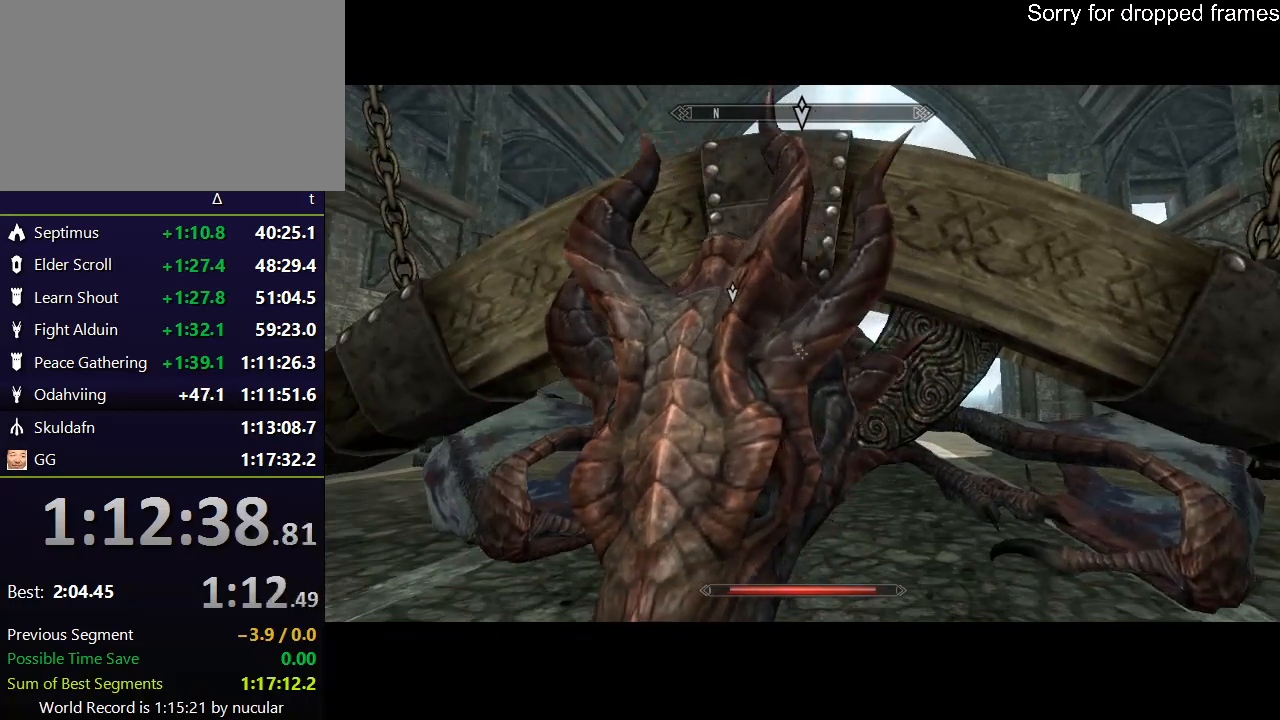
{"keys": ["e"], "mouse": [], "events": [[66, "e", "down"], [100, "e", "up"], [200, "e", "down"], [233, "e", "up"], [333, "e", "down"], [400, "e", "up"], [433, "e", "down"]]}